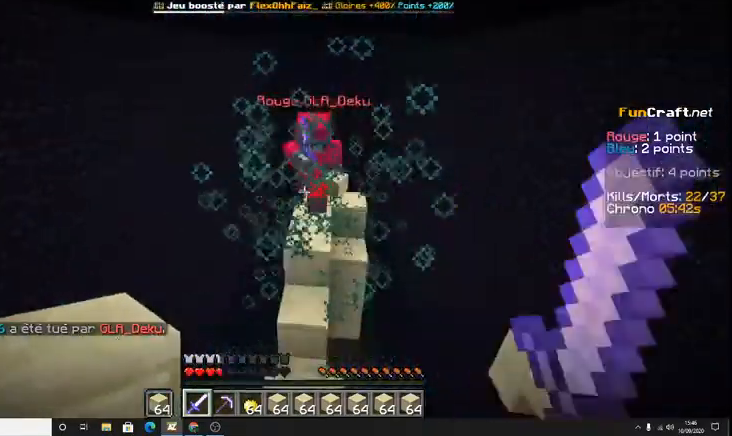
Gameplay with keyboard; each line is a JSON object with the keys held at the frame after it. "events" lists presses ("down") and releases ("up") of "d", "q", "s", "shift", "space" and "z" between this image and that frame as [ms after this image, input, new state], when the widget could be followed in between. No other keys are recorded. Mouse input is not recorded.
{"keys": ["z"], "events": []}
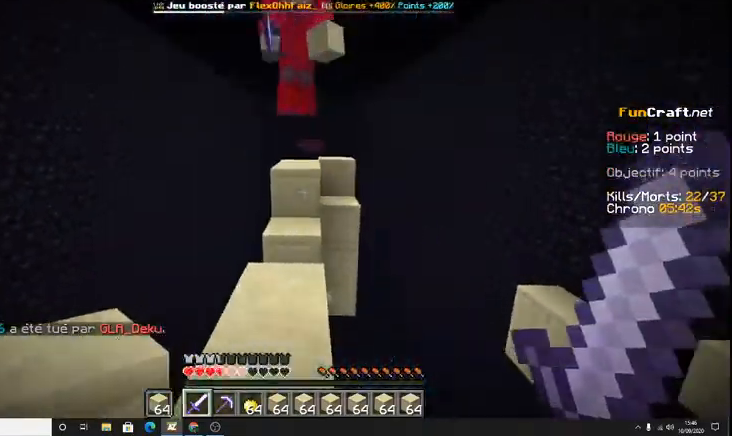
{"keys": ["z"], "events": []}
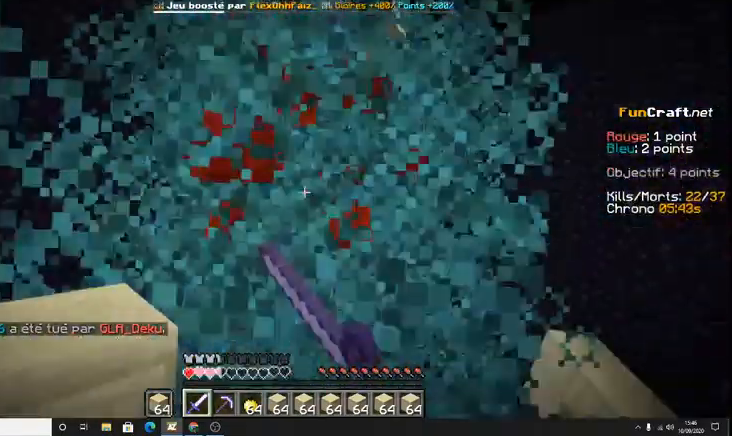
{"keys": ["z"], "events": [[133, "z", "up"], [333, "z", "down"]]}
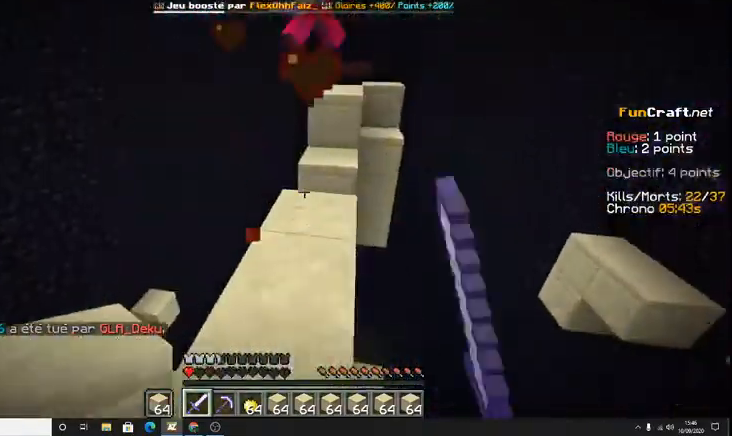
{"keys": ["z"], "events": [[167, "z", "up"], [433, "z", "down"]]}
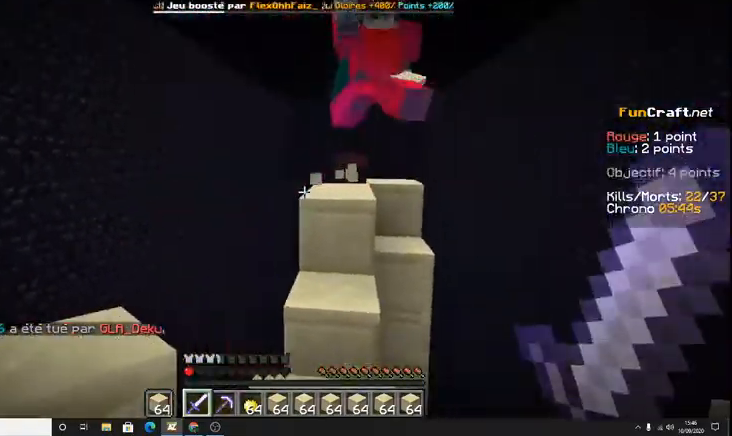
{"keys": [], "events": [[400, "z", "up"]]}
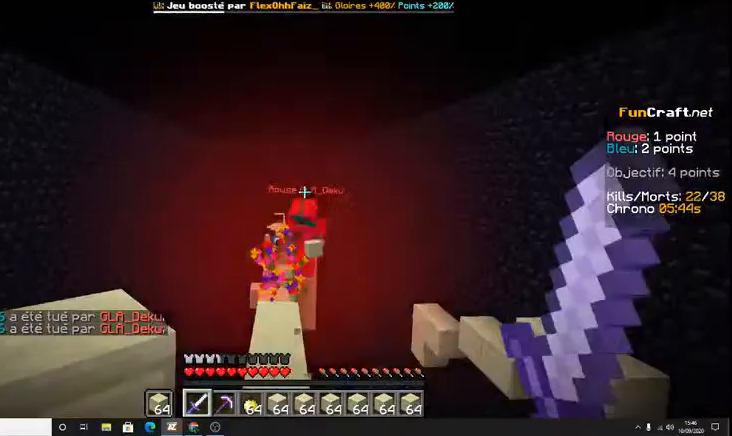
{"keys": ["z"], "events": [[33, "z", "down"]]}
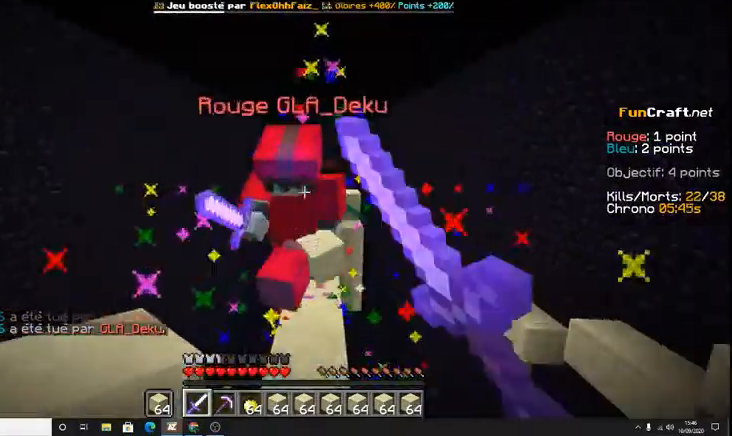
{"keys": ["z"], "events": [[233, "z", "up"], [467, "z", "down"]]}